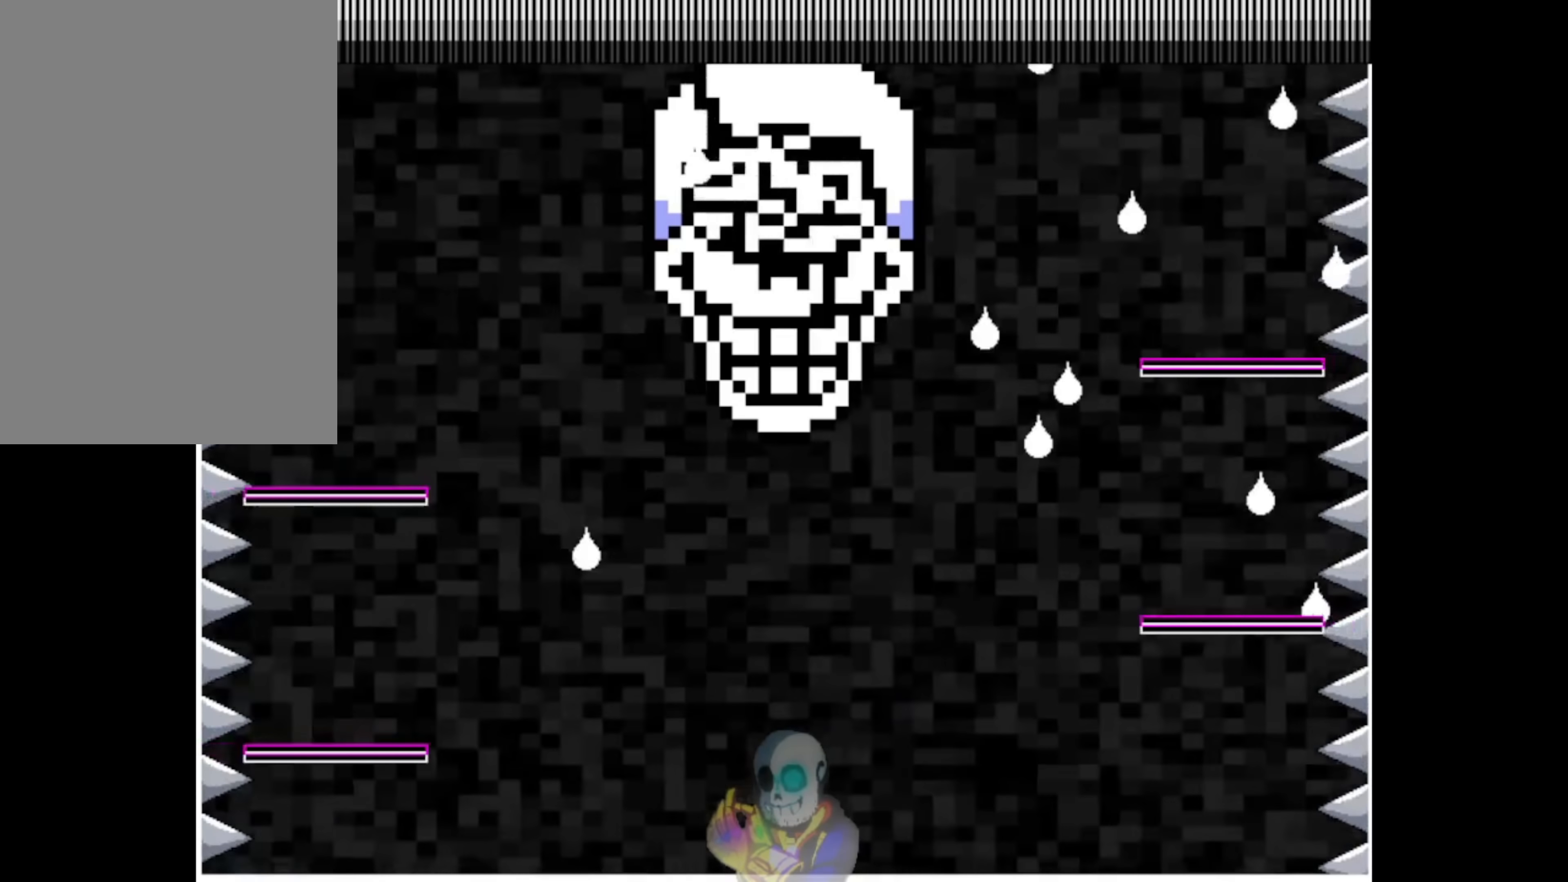
Gameplay with keyboard; each line is a JSON object with the keys held at the frame after it. "events" lists presses ("down") and releases ("up") of "c", "ctrl", "down", "left", "return", "right", "shift", "up", "x" and "z" between this image and that frame as [ms after this image, input, new state], when the widget could be followed in between. No other keys are recorded. Mouse input is not recorded.
{"keys": ["up"], "events": [[417, "up", "down"]]}
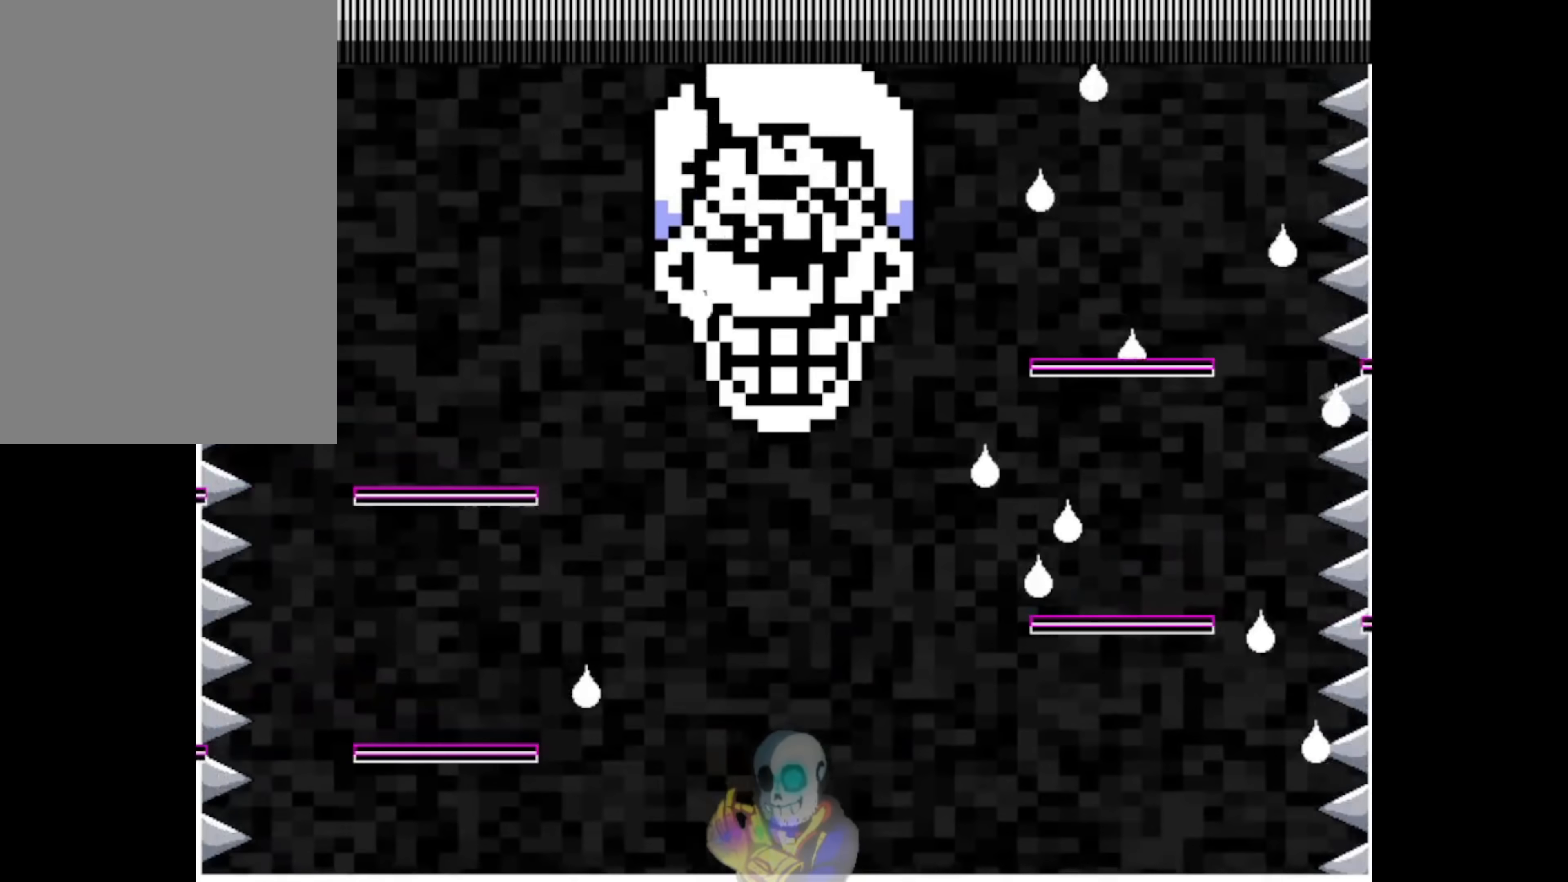
{"keys": ["left", "up"], "events": [[117, "left", "down"]]}
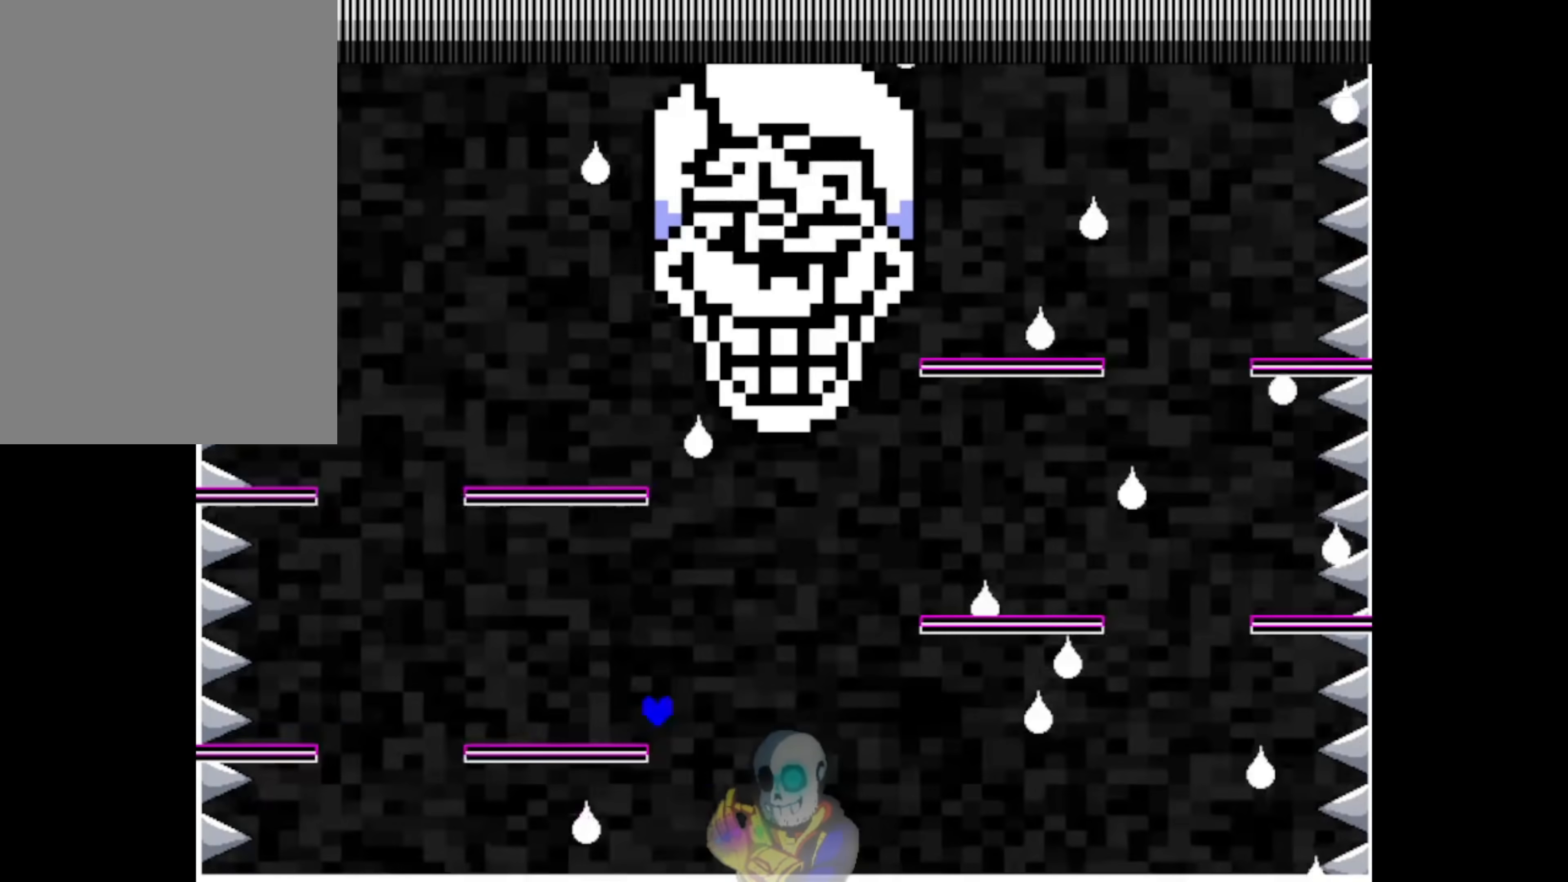
{"keys": ["left"], "events": [[217, "up", "up"]]}
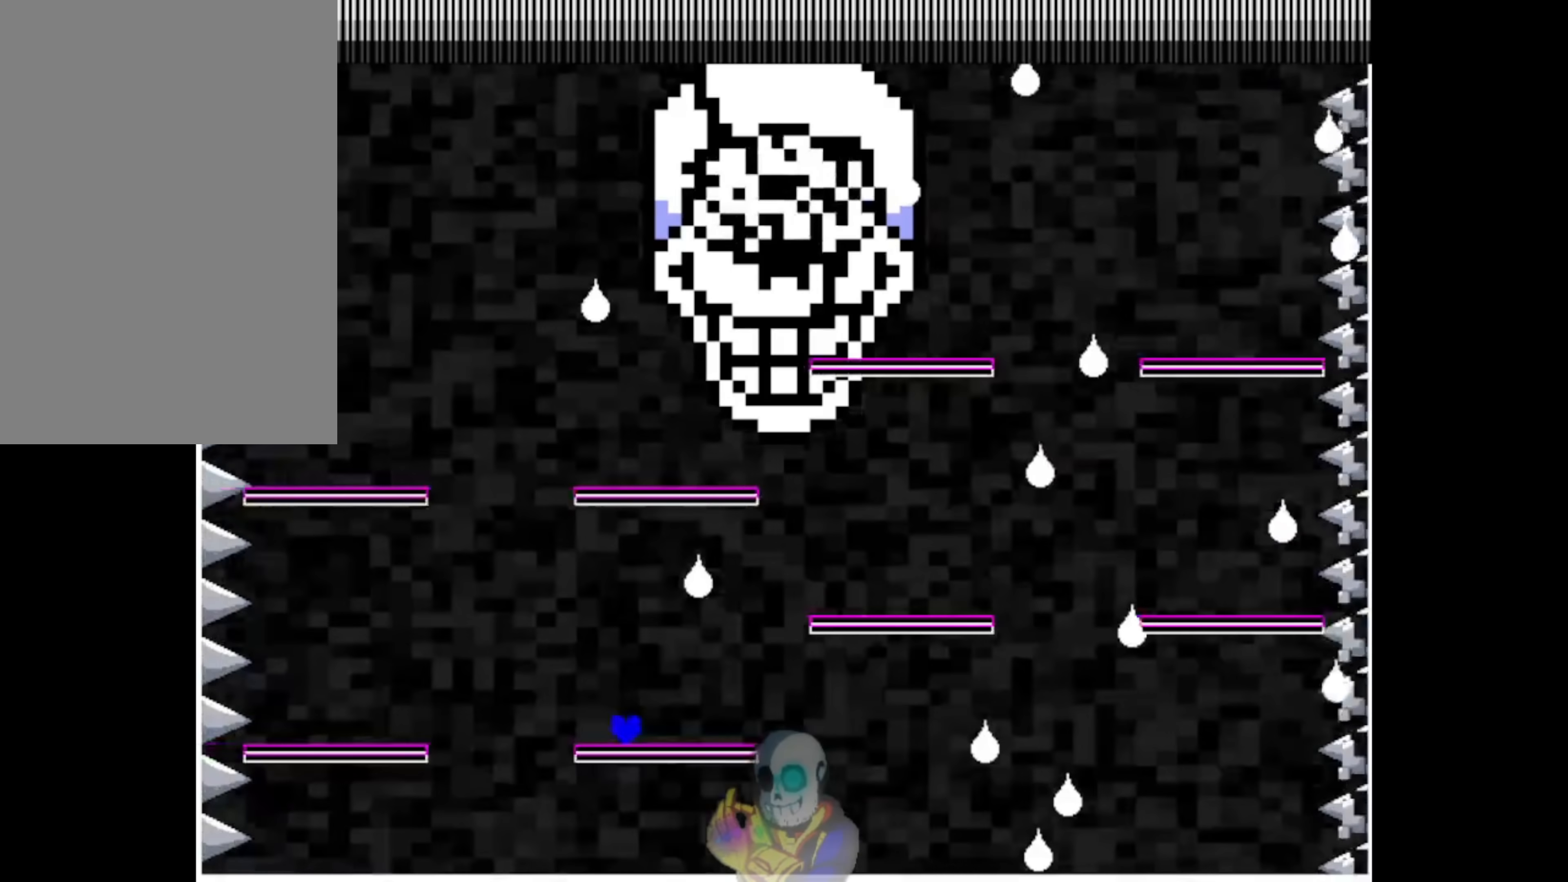
{"keys": ["left", "right", "up"], "events": [[50, "up", "down"], [350, "right", "down"]]}